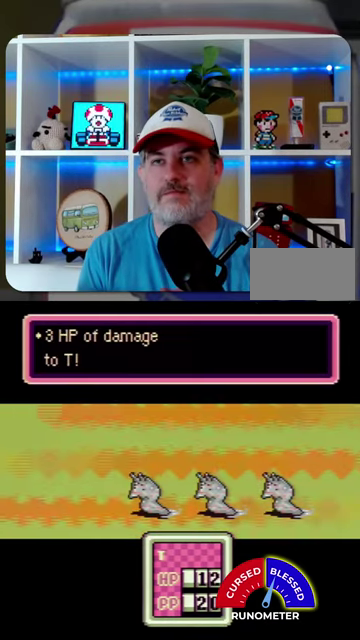
Gameplay with a controller (Nintendo layout); each line is a JSON object with the inputs held at the frame after it. "events" lists button and stick changes between this image and that frame as [ms after this image, input, new state], when the widget could be followed in between. Not read: L1 L3 R1 R3.
{"buttons": [], "events": [[67, "A", "up"], [400, "A", "down"], [467, "A", "up"]]}
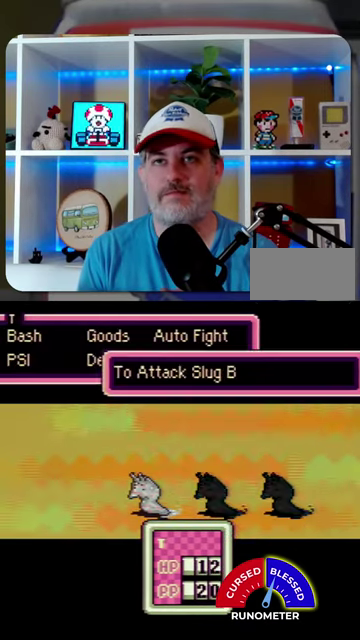
{"buttons": ["A", "DPAD_DOWN"], "events": [[267, "B", "down"], [334, "B", "up"], [400, "DPAD_DOWN", "down"], [500, "A", "down"]]}
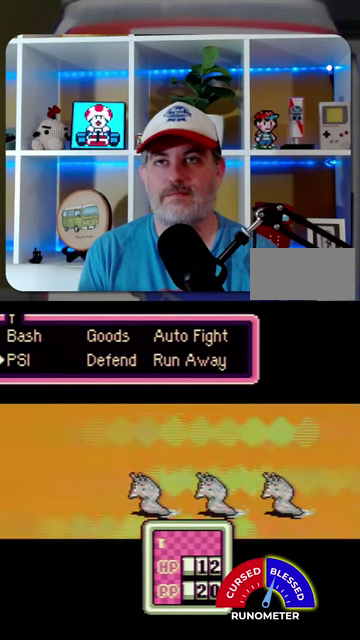
{"buttons": [], "events": [[34, "DPAD_DOWN", "up"], [100, "A", "up"], [234, "DPAD_DOWN", "down"], [367, "DPAD_DOWN", "up"]]}
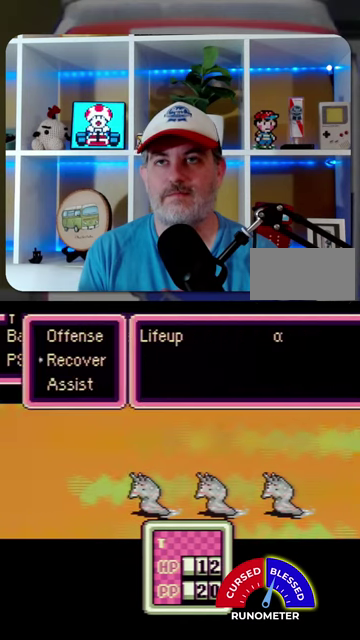
{"buttons": [], "events": [[34, "A", "down"], [134, "A", "up"], [367, "A", "down"], [434, "A", "up"]]}
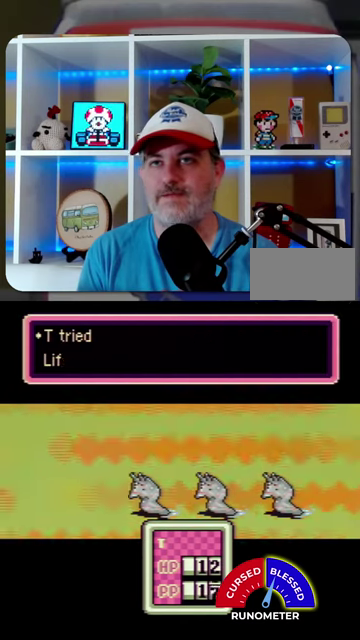
{"buttons": [], "events": [[300, "A", "down"], [367, "A", "up"], [434, "A", "down"], [500, "A", "up"]]}
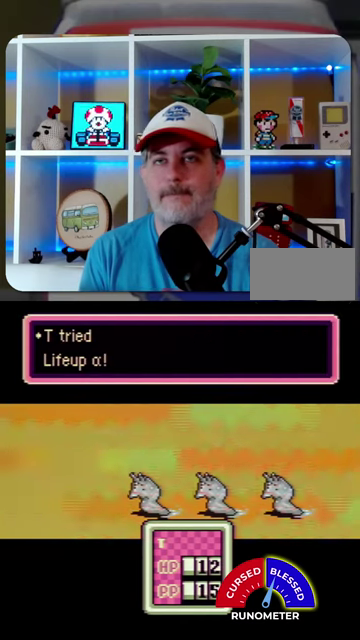
{"buttons": [], "events": []}
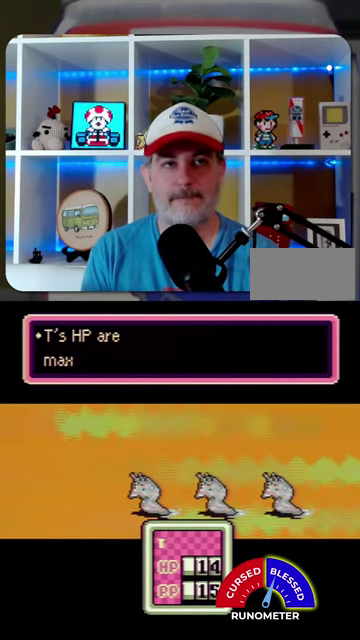
{"buttons": ["A"], "events": [[34, "A", "down"], [100, "A", "up"], [334, "A", "down"], [400, "A", "up"], [467, "A", "down"]]}
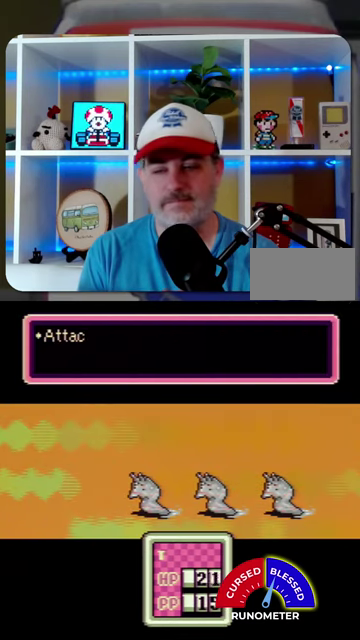
{"buttons": [], "events": [[67, "A", "up"], [134, "A", "down"], [200, "A", "up"], [300, "A", "down"], [367, "A", "up"], [434, "A", "down"], [500, "A", "up"]]}
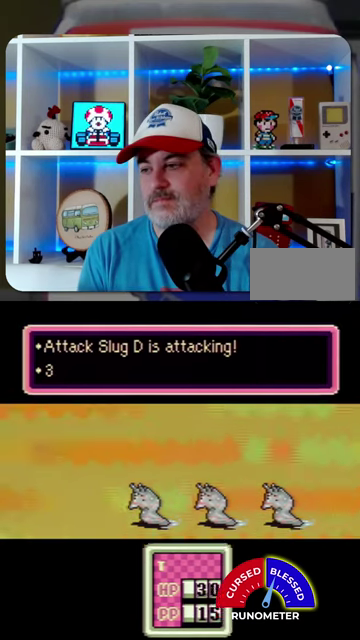
{"buttons": [], "events": [[100, "A", "down"], [167, "A", "up"], [234, "A", "down"], [334, "A", "up"], [400, "A", "down"], [467, "A", "up"]]}
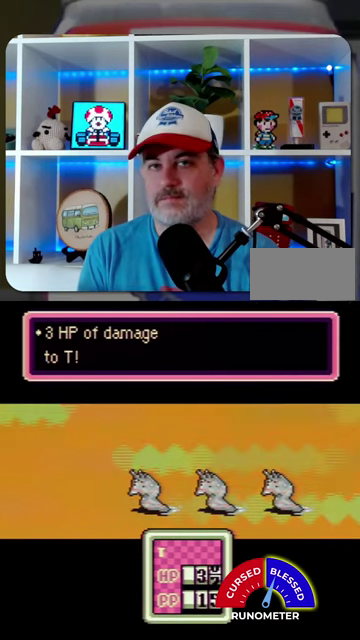
{"buttons": ["A"], "events": [[67, "A", "down"], [134, "A", "up"], [200, "A", "down"], [267, "A", "up"], [367, "A", "down"], [434, "A", "up"], [500, "A", "down"]]}
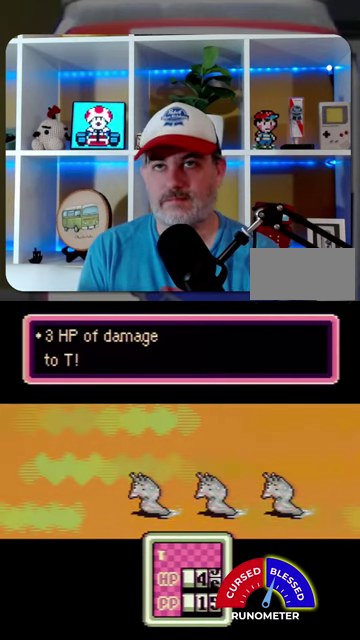
{"buttons": ["A"], "events": [[67, "A", "up"], [300, "A", "down"], [367, "A", "up"], [467, "A", "down"]]}
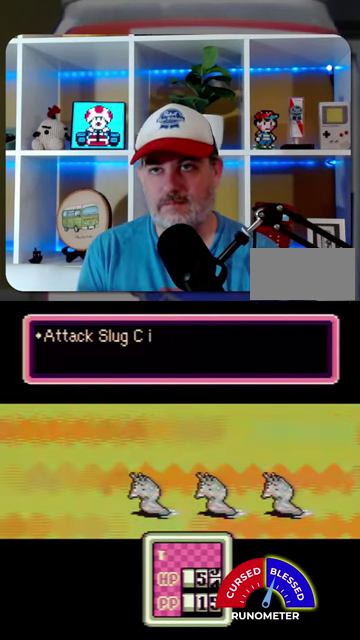
{"buttons": [], "events": [[34, "A", "up"], [134, "A", "down"], [200, "A", "up"], [267, "A", "down"], [334, "A", "up"], [434, "A", "down"], [500, "A", "up"]]}
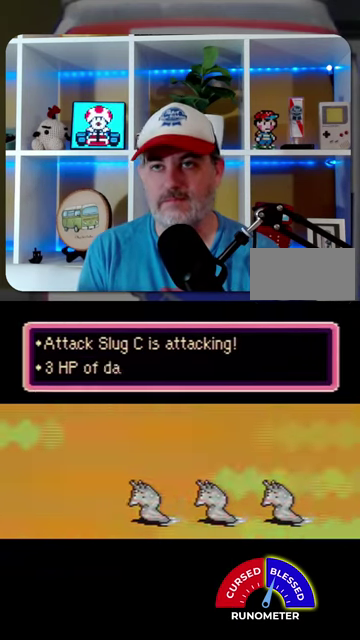
{"buttons": [], "events": [[67, "A", "down"], [167, "A", "up"], [234, "A", "down"], [300, "A", "up"], [400, "A", "down"], [467, "A", "up"]]}
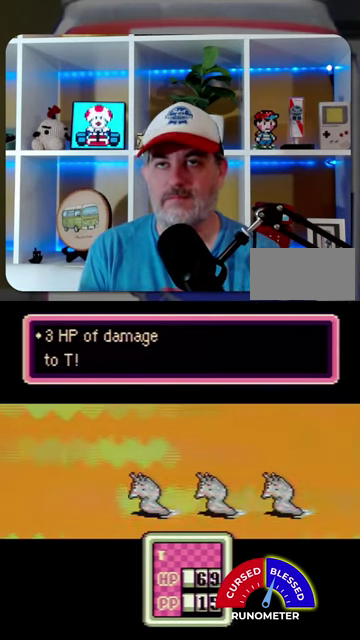
{"buttons": ["A"], "events": [[34, "A", "down"], [100, "A", "up"], [167, "A", "down"], [267, "A", "up"], [334, "A", "down"], [434, "A", "up"], [500, "A", "down"]]}
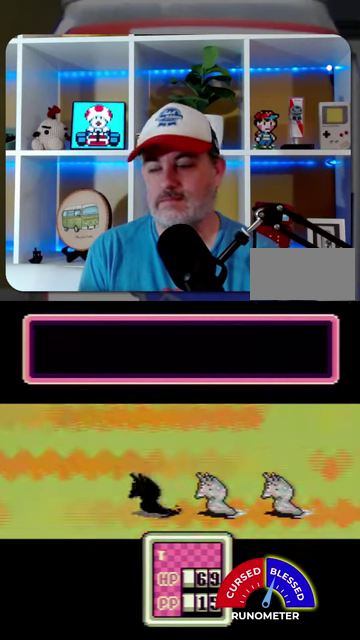
{"buttons": ["A"], "events": [[67, "A", "up"], [167, "A", "down"], [234, "A", "up"], [300, "A", "down"], [367, "A", "up"], [467, "A", "down"]]}
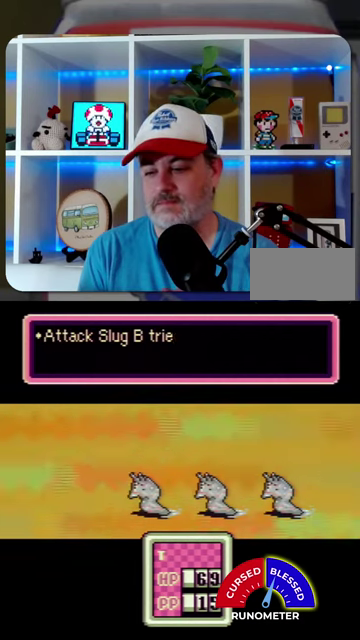
{"buttons": ["A"], "events": [[34, "A", "up"], [267, "A", "down"], [334, "A", "up"], [400, "A", "down"]]}
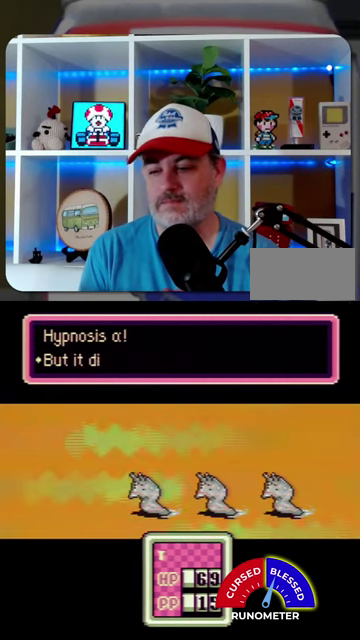
{"buttons": [], "events": [[134, "A", "up"], [234, "A", "down"], [300, "A", "up"], [400, "A", "down"], [467, "A", "up"]]}
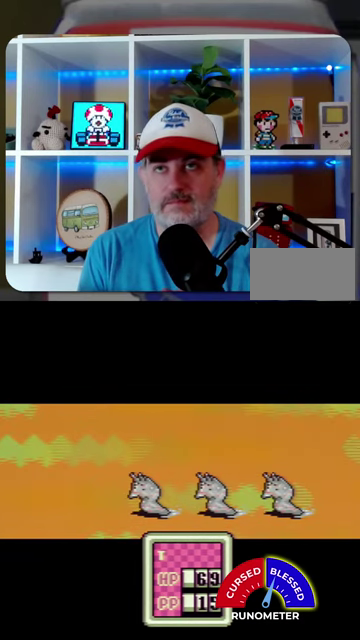
{"buttons": [], "events": [[67, "A", "down"], [134, "A", "up"], [200, "A", "down"], [267, "A", "up"], [367, "A", "down"], [434, "A", "up"]]}
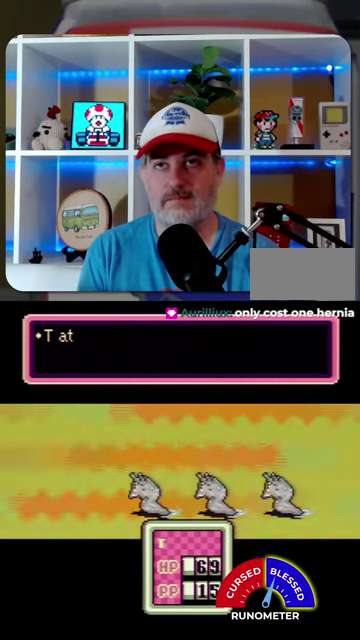
{"buttons": ["A"], "events": [[34, "A", "down"], [100, "A", "up"], [167, "A", "down"], [267, "A", "up"], [334, "A", "down"], [400, "A", "up"], [500, "A", "down"]]}
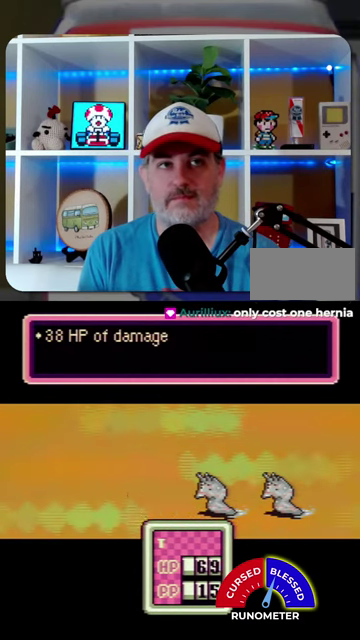
{"buttons": ["A"], "events": [[67, "A", "up"], [134, "A", "down"], [234, "A", "up"], [334, "A", "down"], [400, "A", "up"], [500, "A", "down"]]}
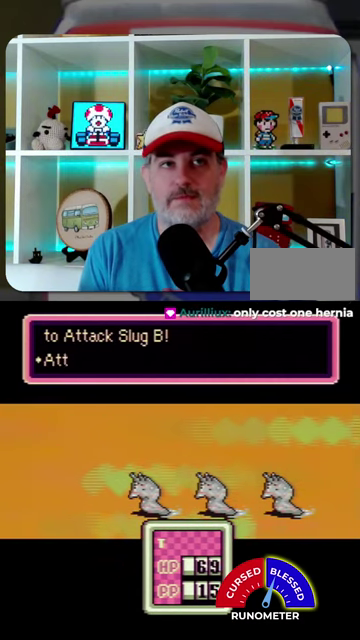
{"buttons": [], "events": [[34, "A", "up"], [100, "A", "down"], [200, "A", "up"], [300, "A", "down"], [334, "A", "up"], [434, "A", "down"], [500, "A", "up"]]}
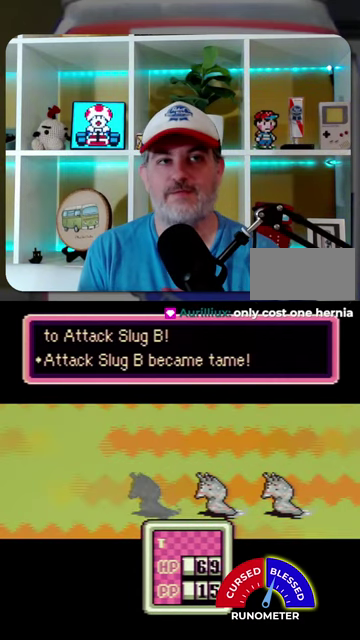
{"buttons": ["A"], "events": [[100, "A", "down"], [167, "A", "up"], [267, "A", "down"], [334, "A", "up"], [400, "A", "down"]]}
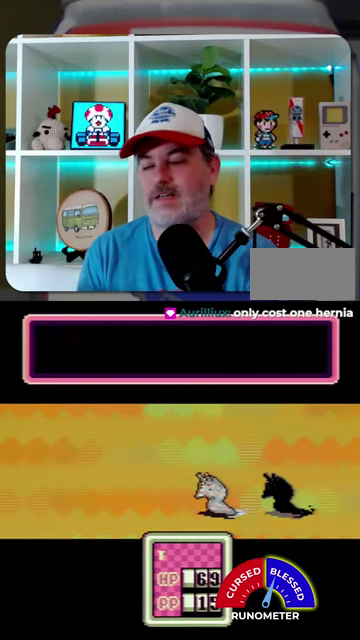
{"buttons": [], "events": [[34, "A", "up"], [100, "A", "down"], [167, "A", "up"], [267, "A", "down"], [334, "A", "up"], [400, "A", "down"], [467, "A", "up"]]}
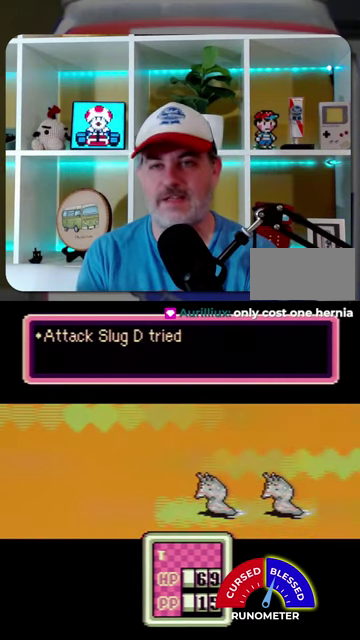
{"buttons": ["A"], "events": [[67, "A", "down"], [134, "A", "up"], [234, "A", "down"], [334, "A", "up"], [434, "A", "down"]]}
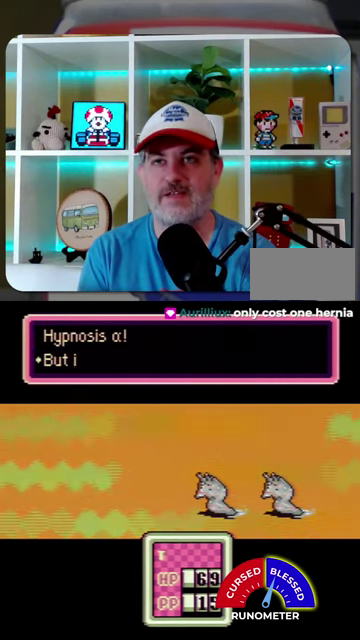
{"buttons": [], "events": [[34, "A", "up"], [100, "A", "down"], [167, "A", "up"], [400, "A", "down"], [467, "A", "up"]]}